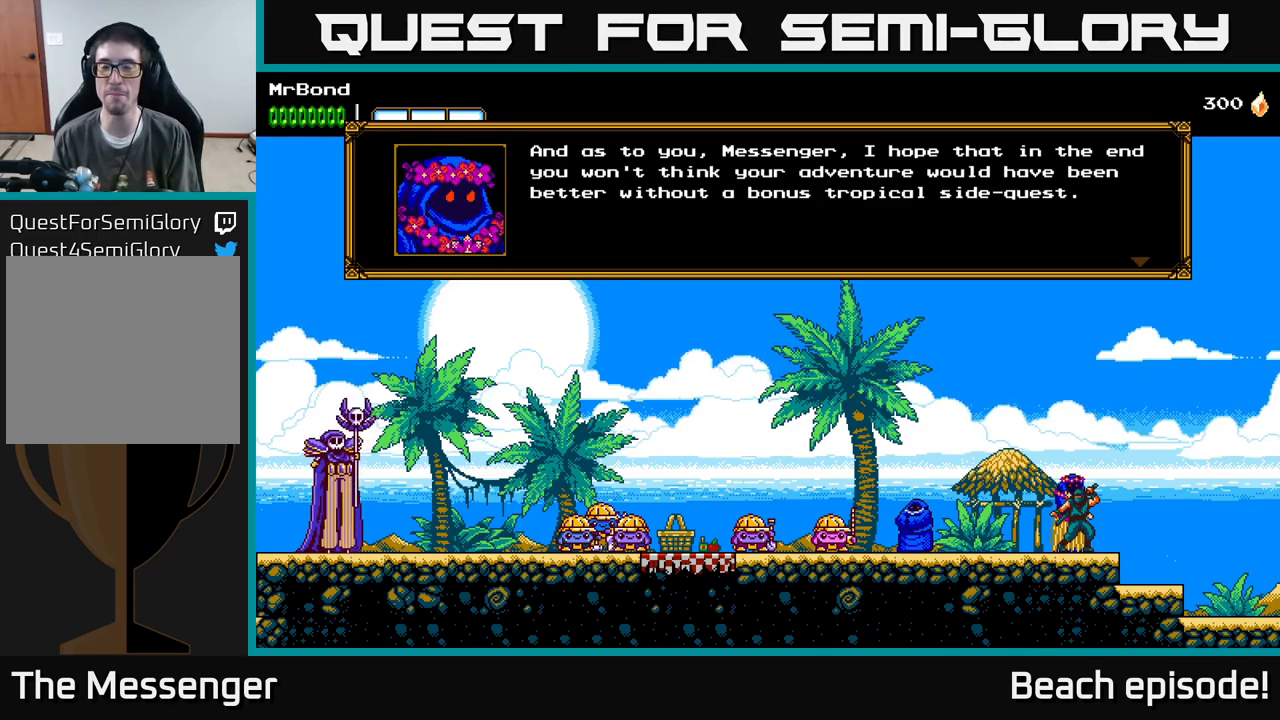
Gameplay with a controller (Xbox layout); each line is a JSON object with the inputs held at the frame after it. "events" lists button and stick changes between this image and that frame as [ms after this image, input, new state], when the widget could be followed in between. Not read: right_stick.
{"buttons": [], "left_stick": "center", "events": [[233, "A", "down"], [316, "A", "up"]]}
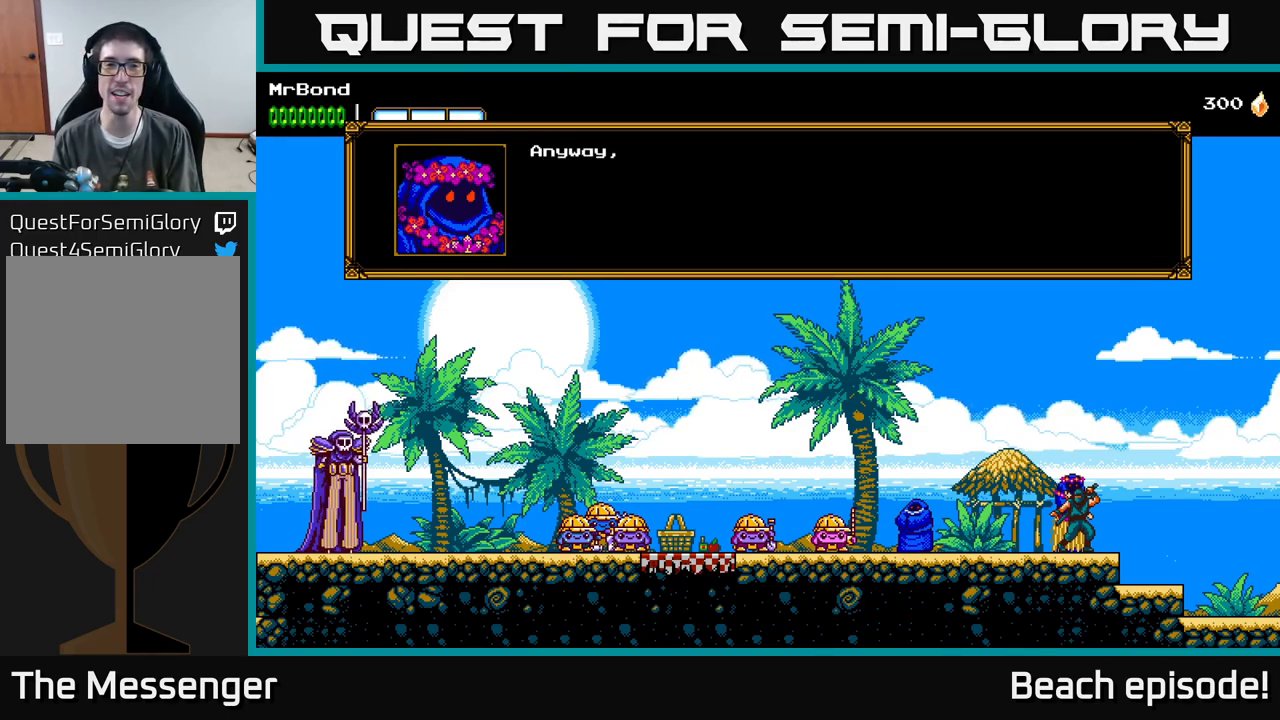
{"buttons": [], "left_stick": "center", "events": [[133, "A", "down"], [416, "A", "up"]]}
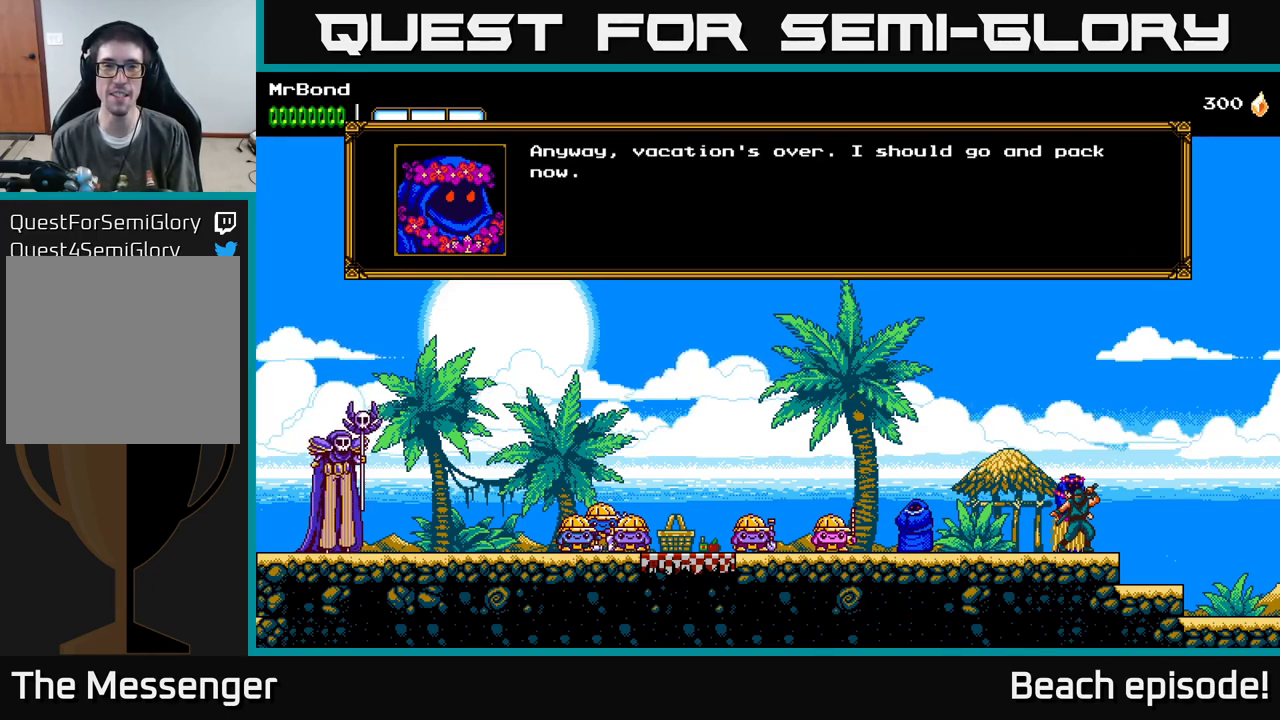
{"buttons": [], "left_stick": "center", "events": []}
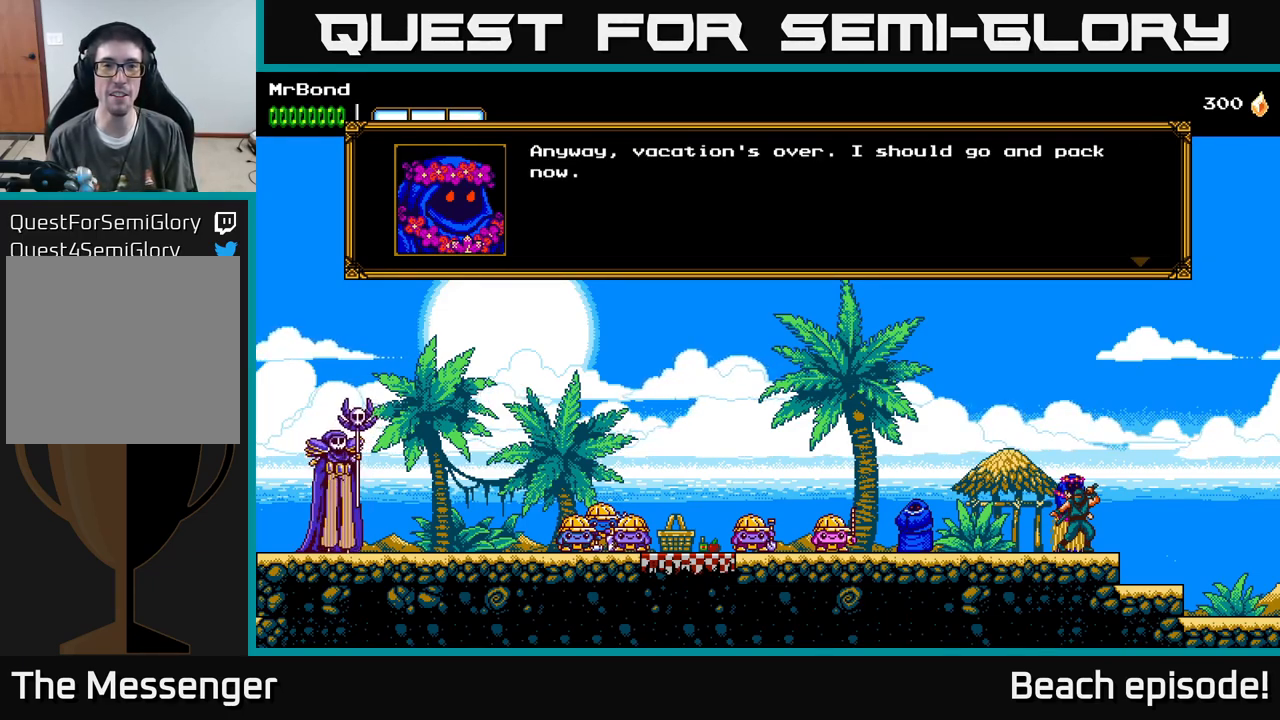
{"buttons": [], "left_stick": "center", "events": []}
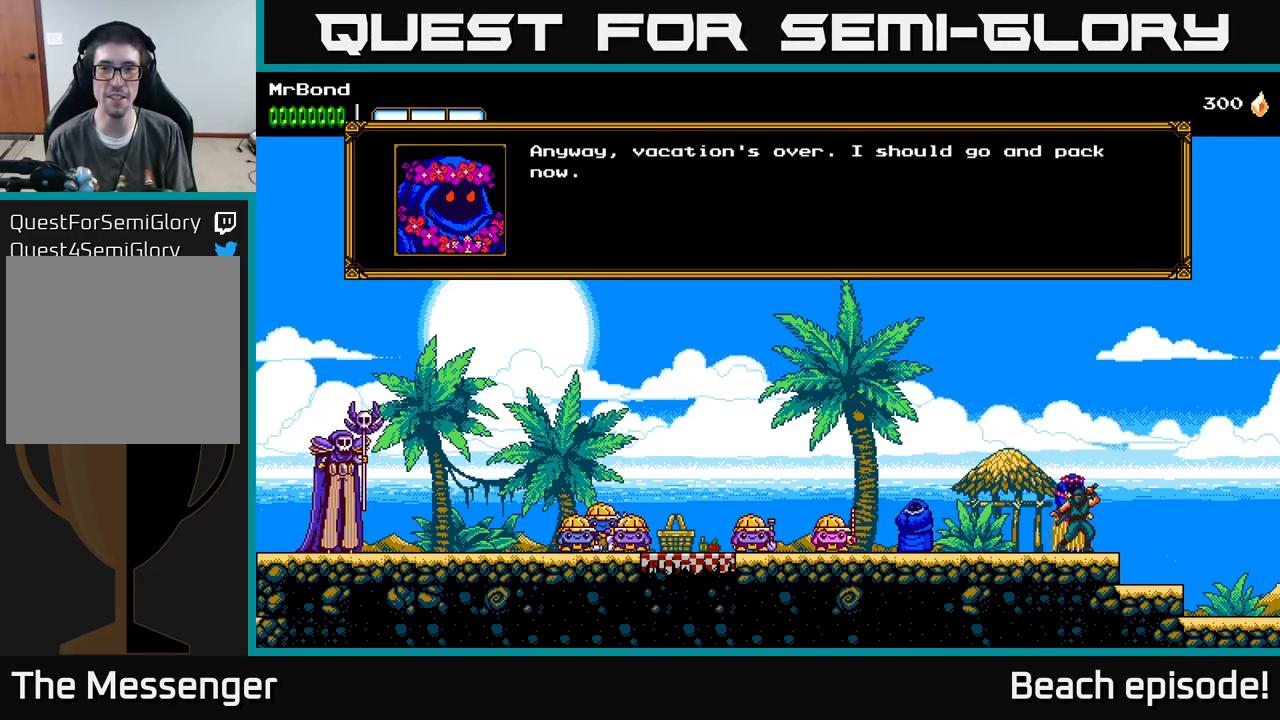
{"buttons": [], "left_stick": "center", "events": [[300, "A", "down"], [383, "A", "up"]]}
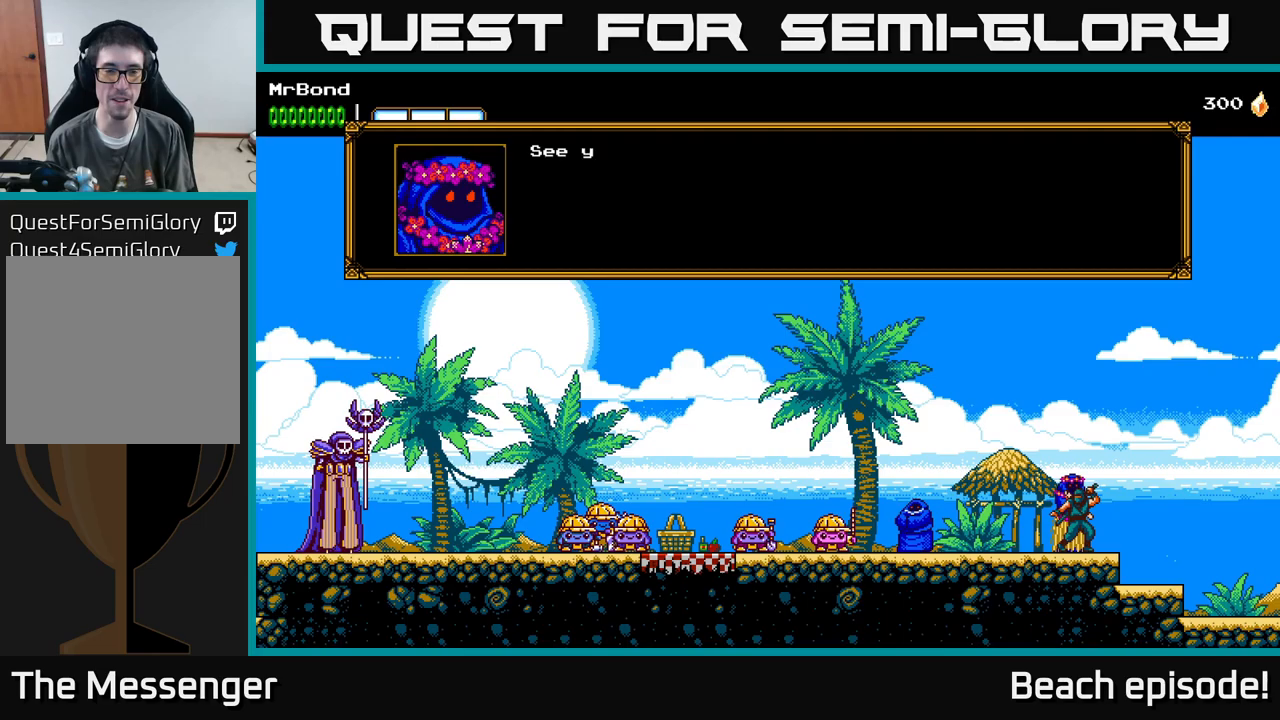
{"buttons": [], "left_stick": "center", "events": [[200, "A", "down"], [417, "A", "up"]]}
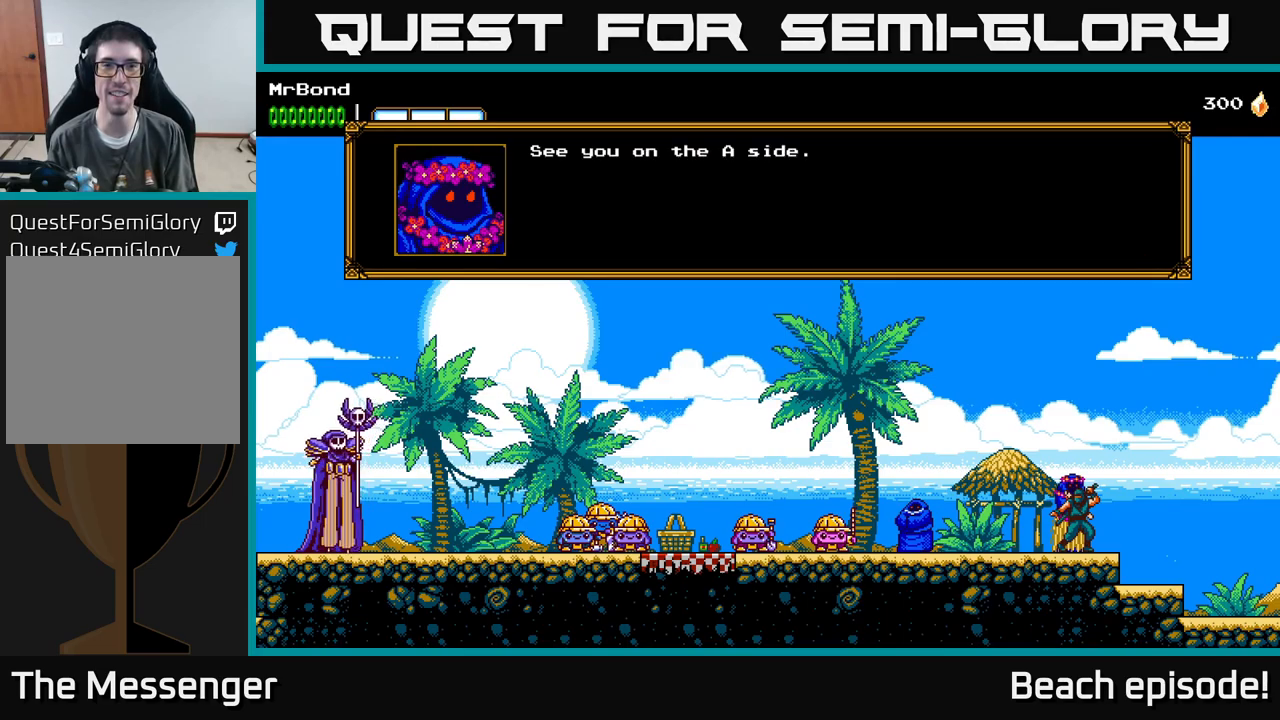
{"buttons": ["A"], "left_stick": "center", "events": [[283, "A", "down"]]}
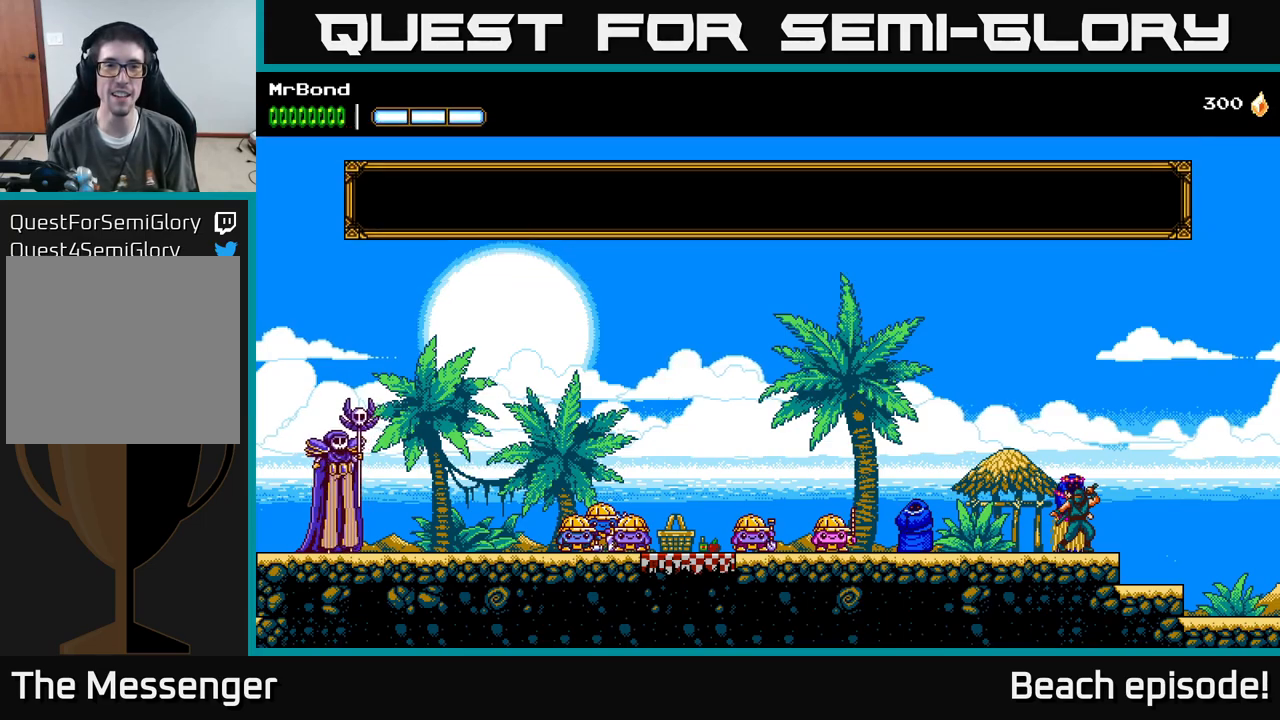
{"buttons": [], "left_stick": "center", "events": [[17, "A", "up"]]}
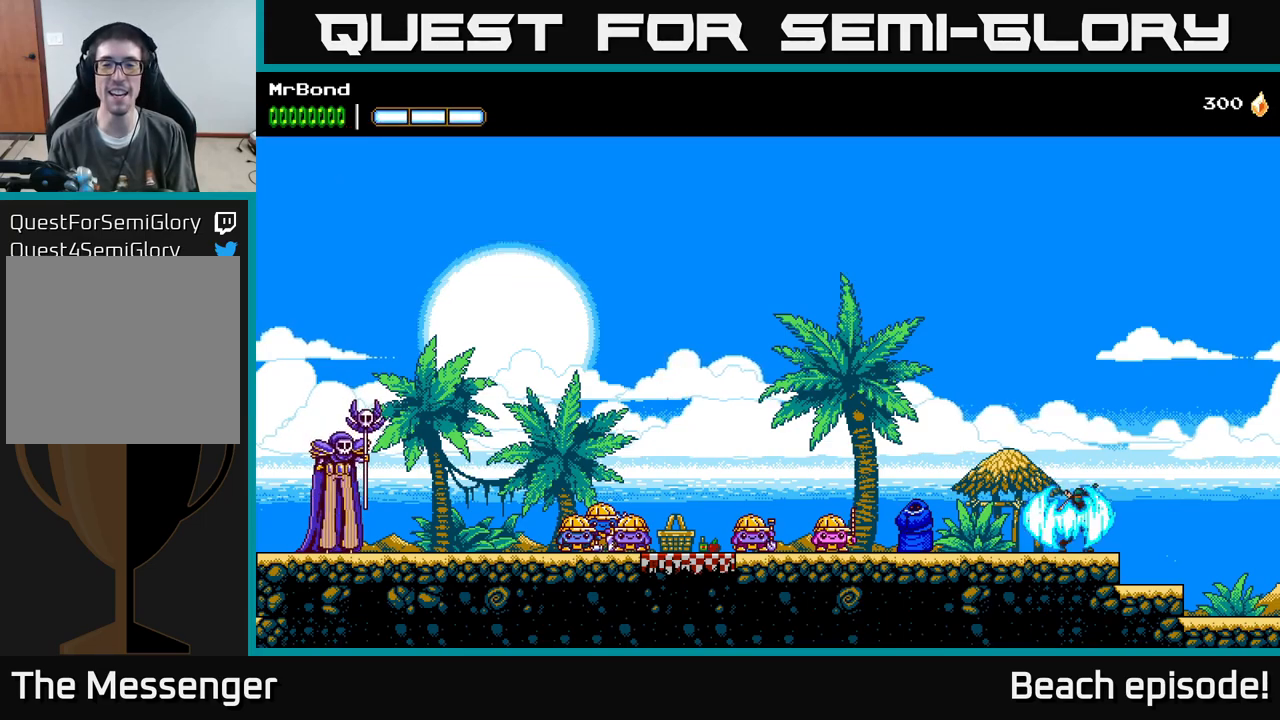
{"buttons": [], "left_stick": "center", "events": []}
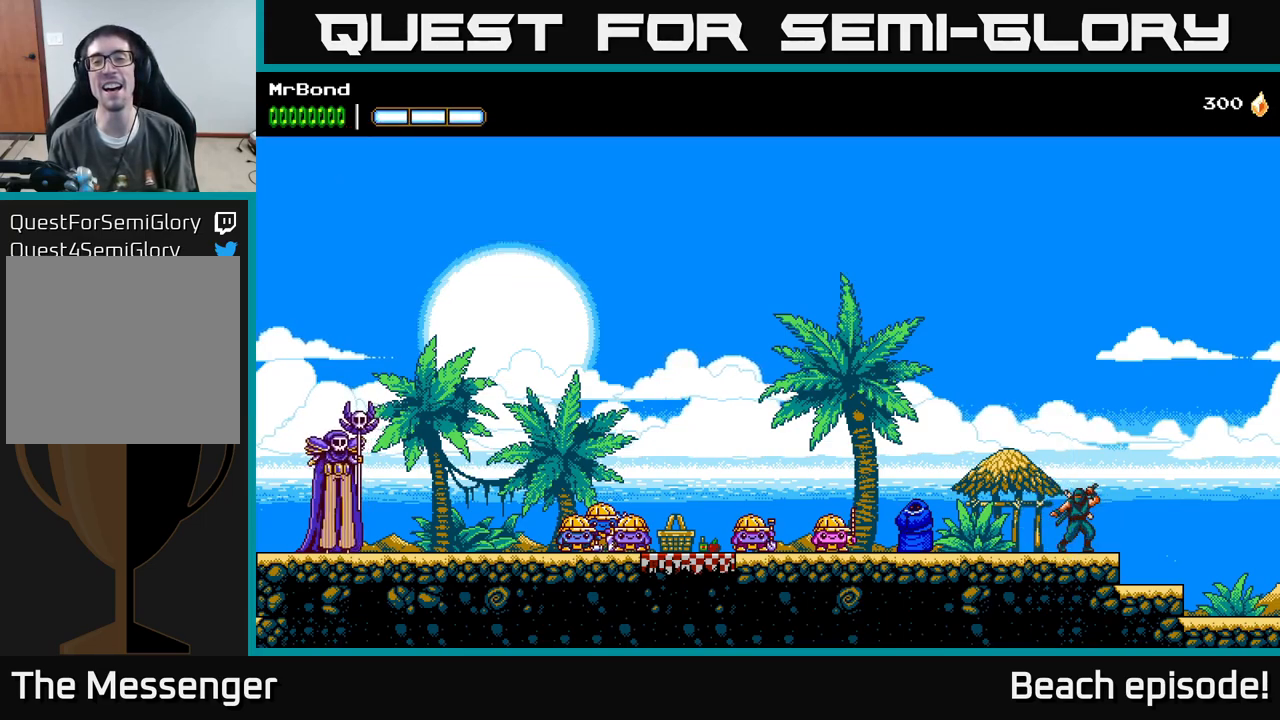
{"buttons": [], "left_stick": "center", "events": []}
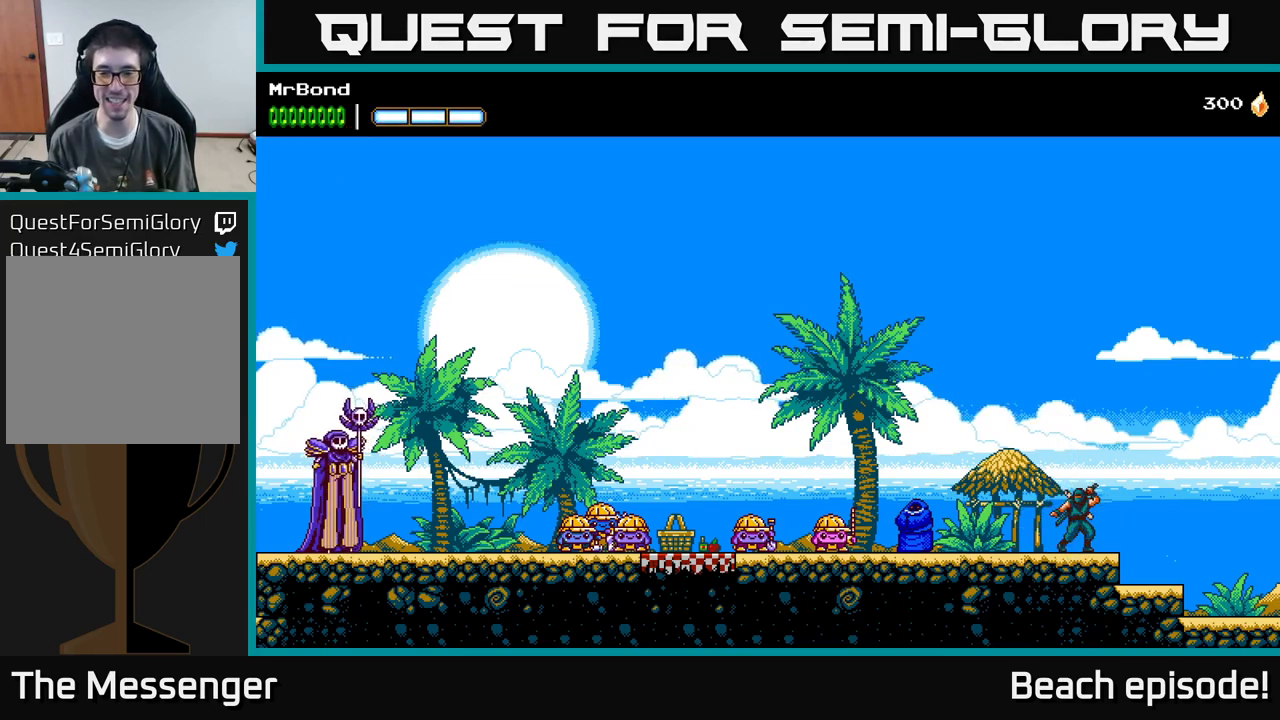
{"buttons": [], "left_stick": "center", "events": []}
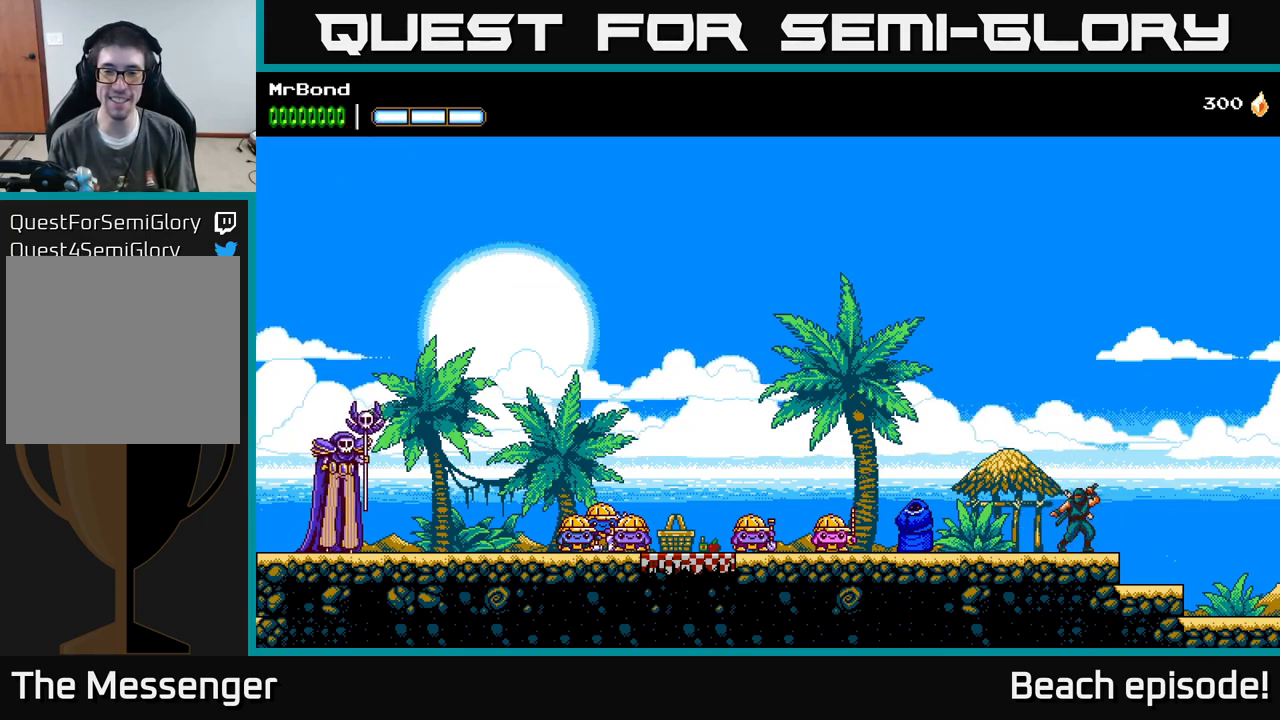
{"buttons": [], "left_stick": "center", "events": [[283, "DPAD_RIGHT", "down"], [400, "DPAD_RIGHT", "up"]]}
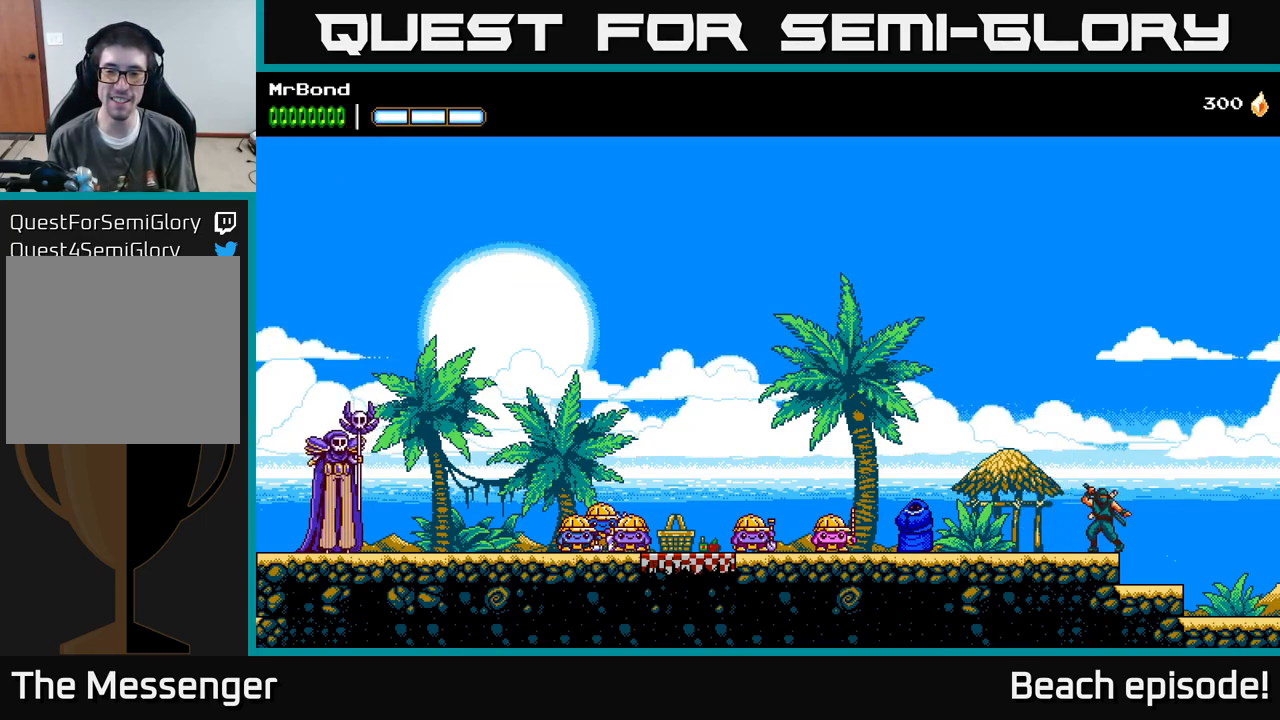
{"buttons": [], "left_stick": "center", "events": []}
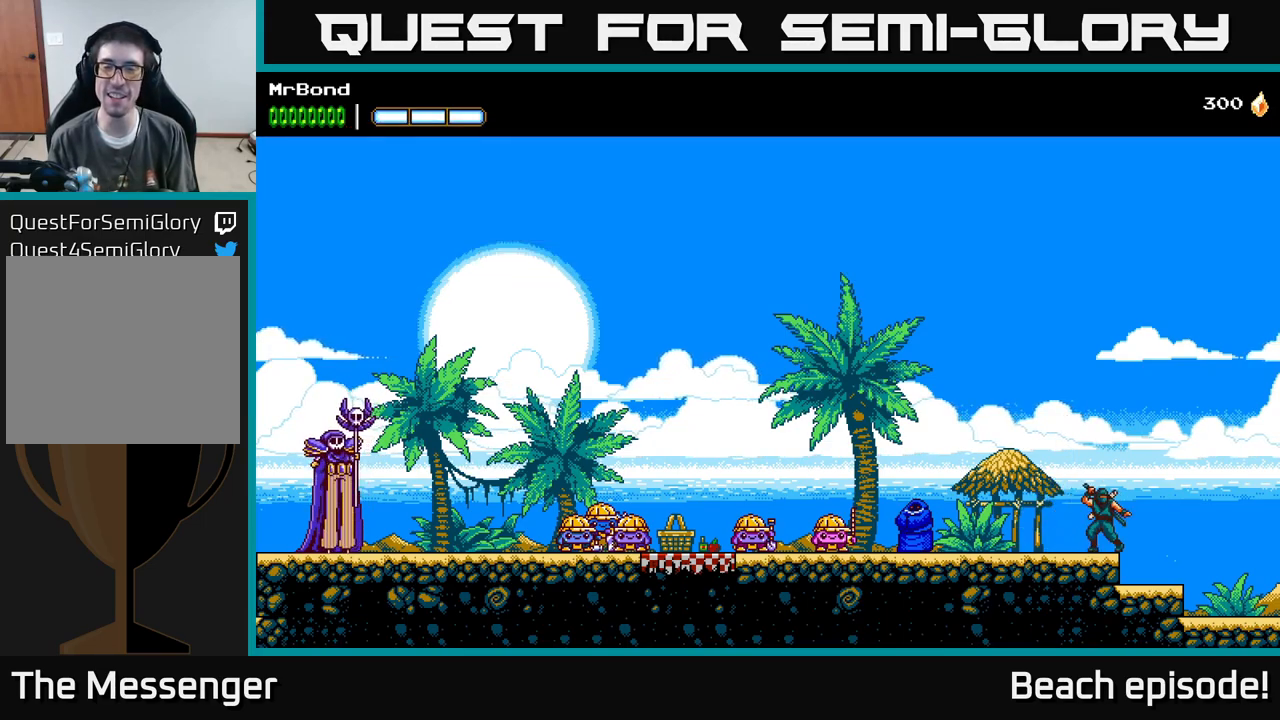
{"buttons": [], "left_stick": "center", "events": [[50, "DPAD_LEFT", "down"], [300, "DPAD_LEFT", "up"]]}
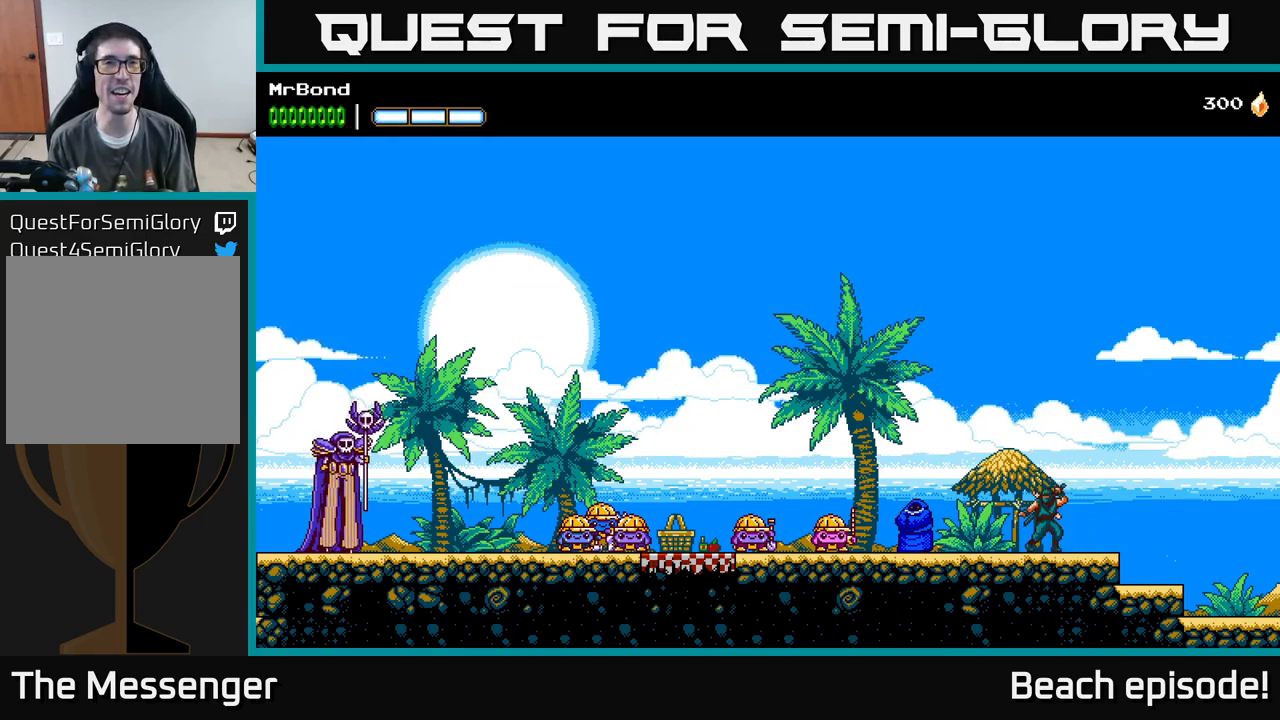
{"buttons": [], "left_stick": "center", "events": [[233, "DPAD_LEFT", "down"], [417, "DPAD_LEFT", "up"]]}
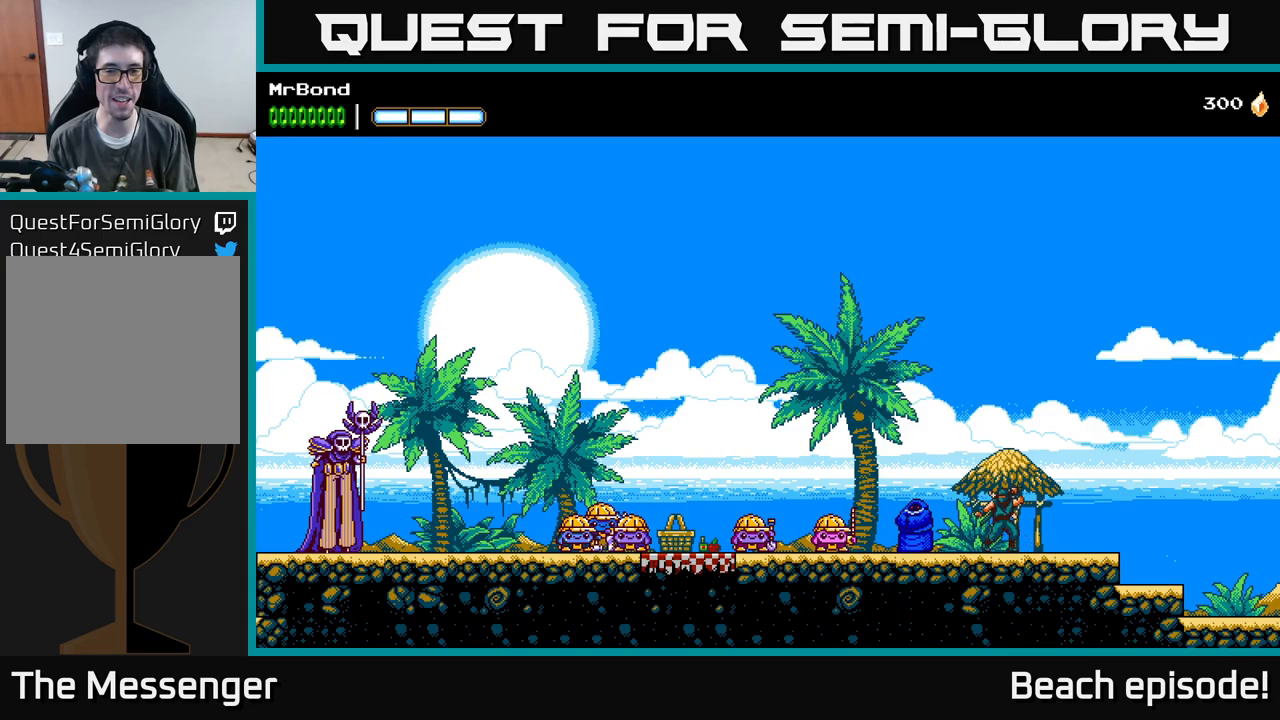
{"buttons": [], "left_stick": "center", "events": [[200, "DPAD_LEFT", "down"], [400, "DPAD_LEFT", "up"]]}
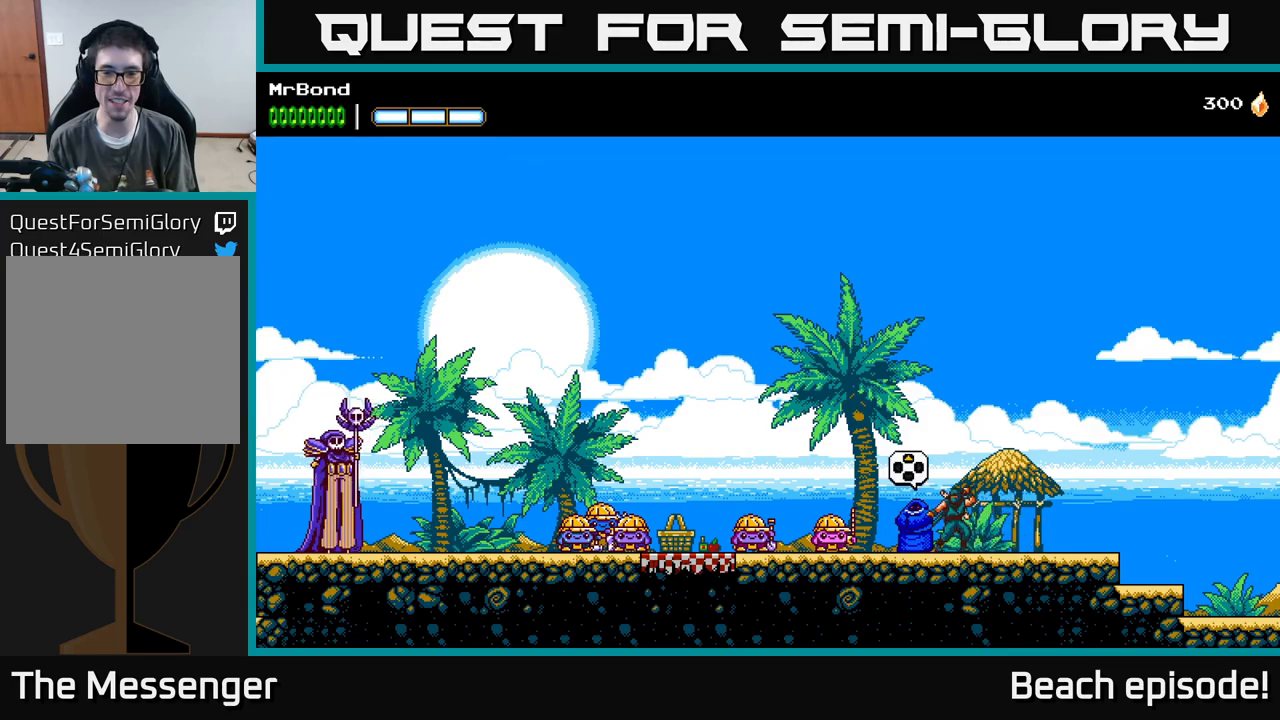
{"buttons": [], "left_stick": "center", "events": [[100, "DPAD_UP", "down"], [250, "DPAD_UP", "up"]]}
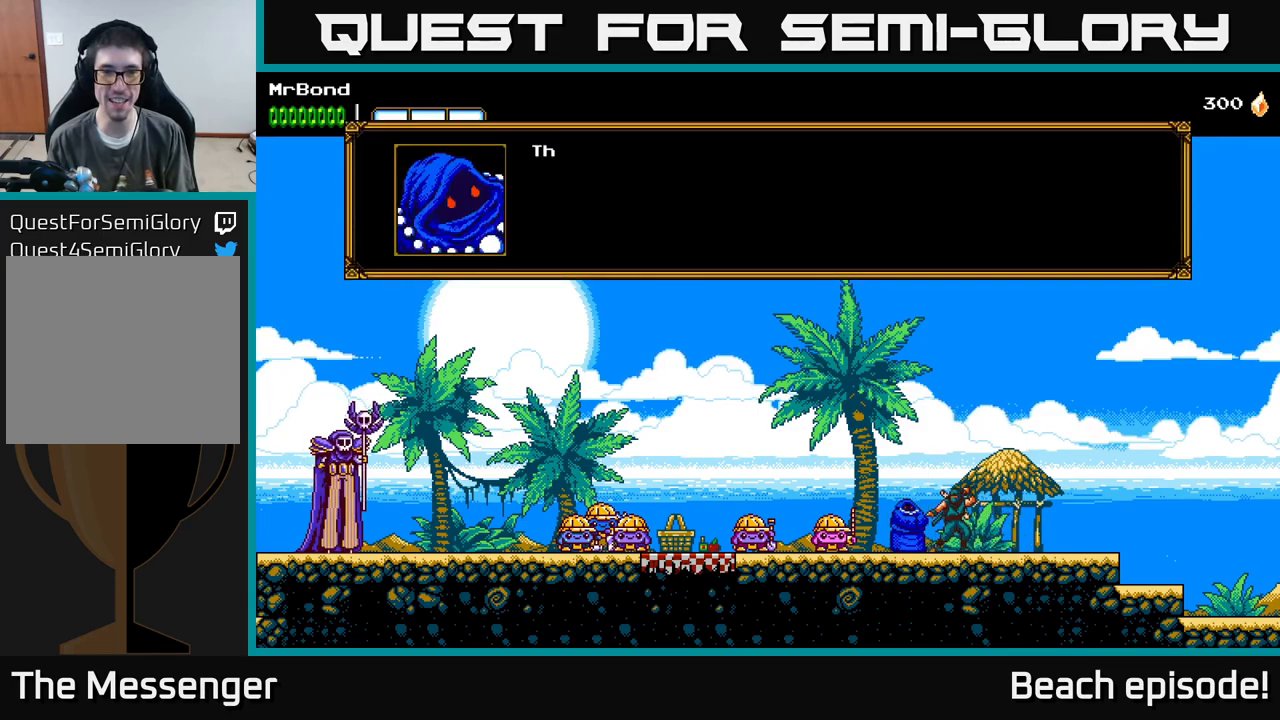
{"buttons": [], "left_stick": "center", "events": [[250, "A", "down"], [484, "A", "up"]]}
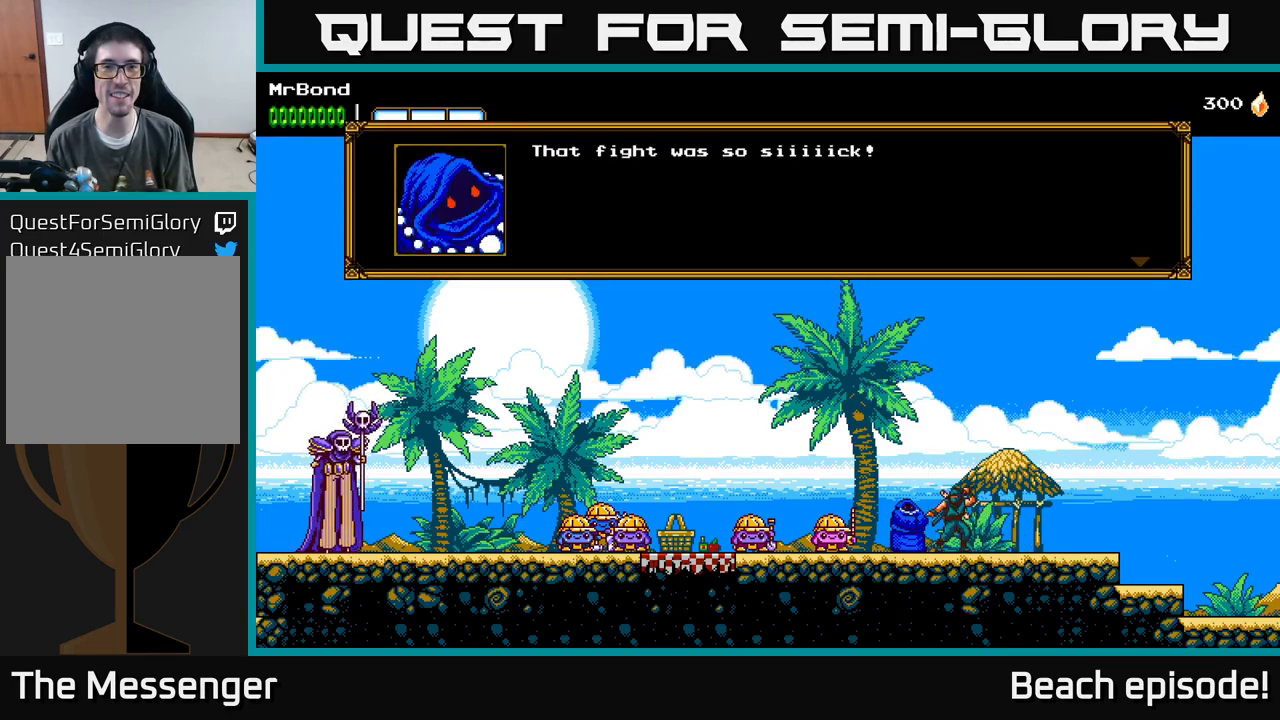
{"buttons": ["A"], "left_stick": "center", "events": [[500, "A", "down"]]}
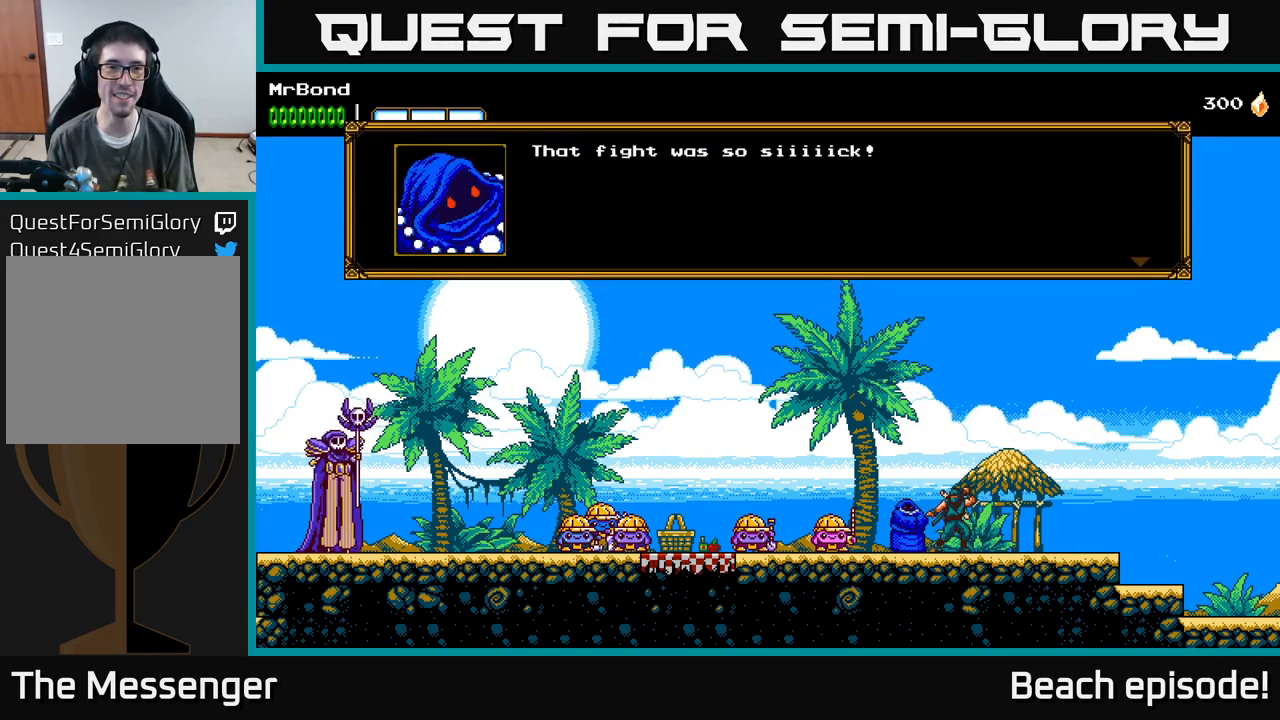
{"buttons": ["A"], "left_stick": "center", "events": [[117, "A", "up"], [400, "A", "down"]]}
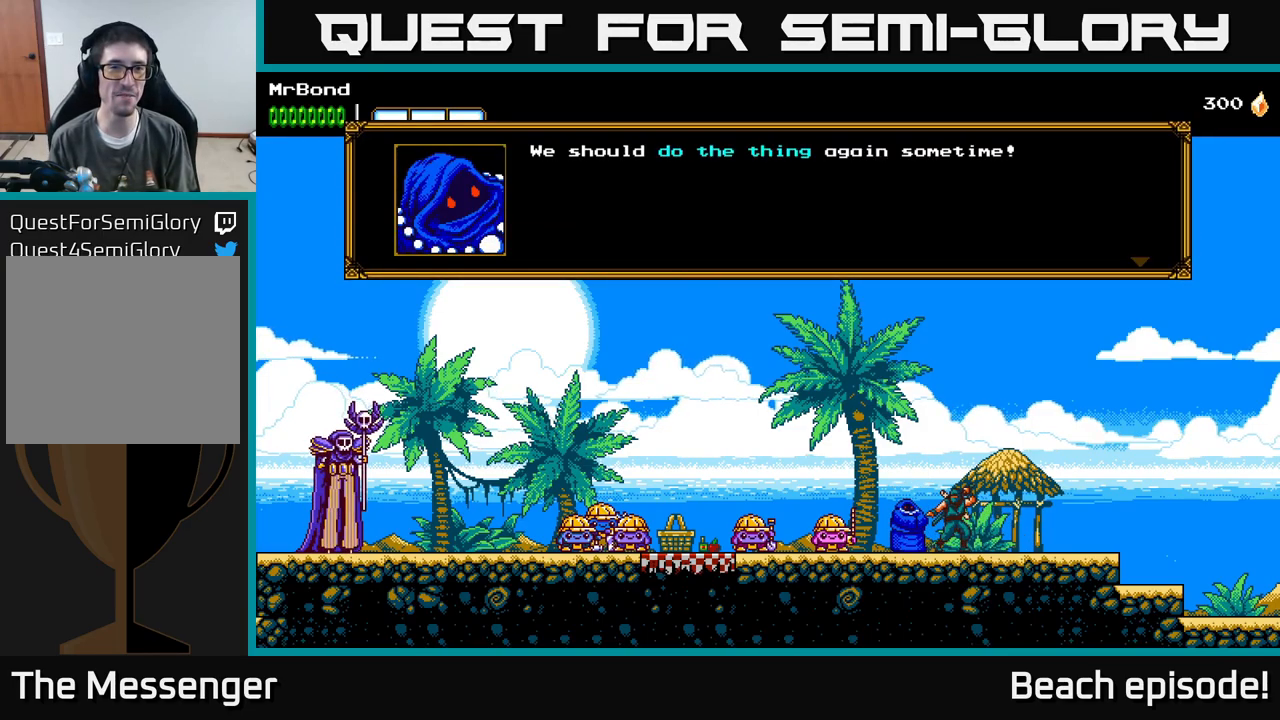
{"buttons": [], "left_stick": "center", "events": [[17, "A", "up"]]}
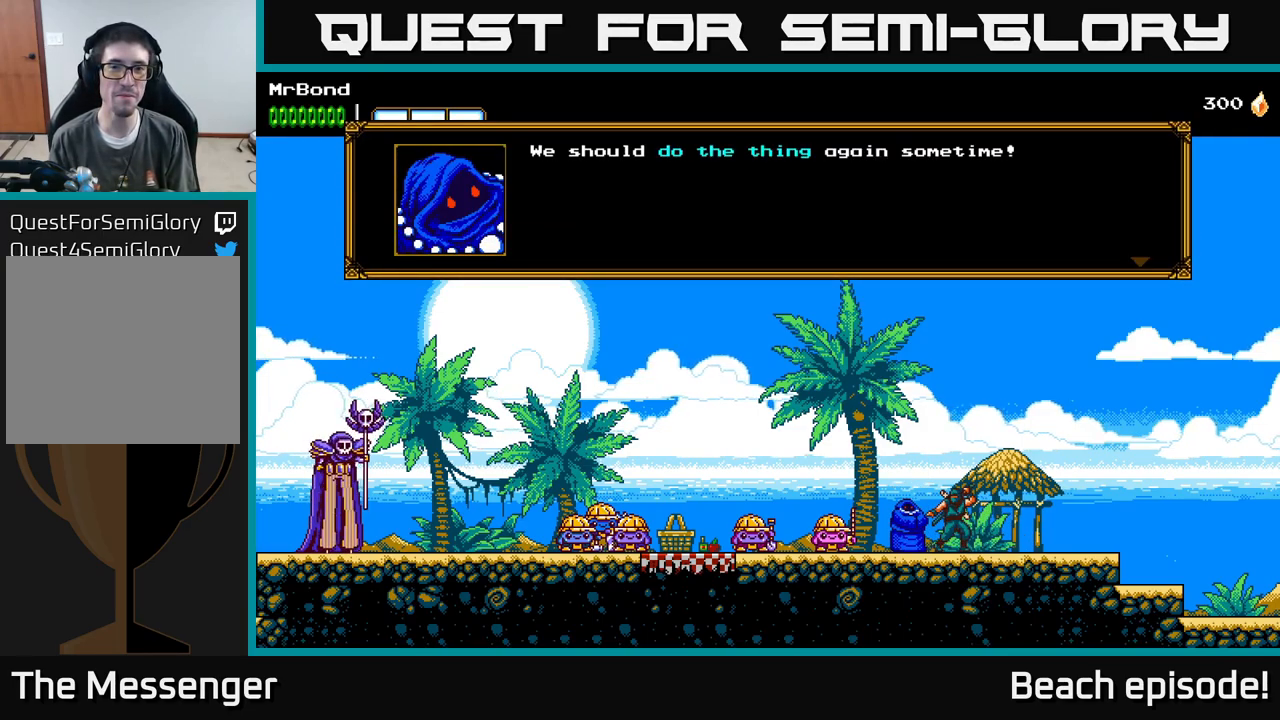
{"buttons": [], "left_stick": "center", "events": [[84, "A", "down"], [217, "A", "up"]]}
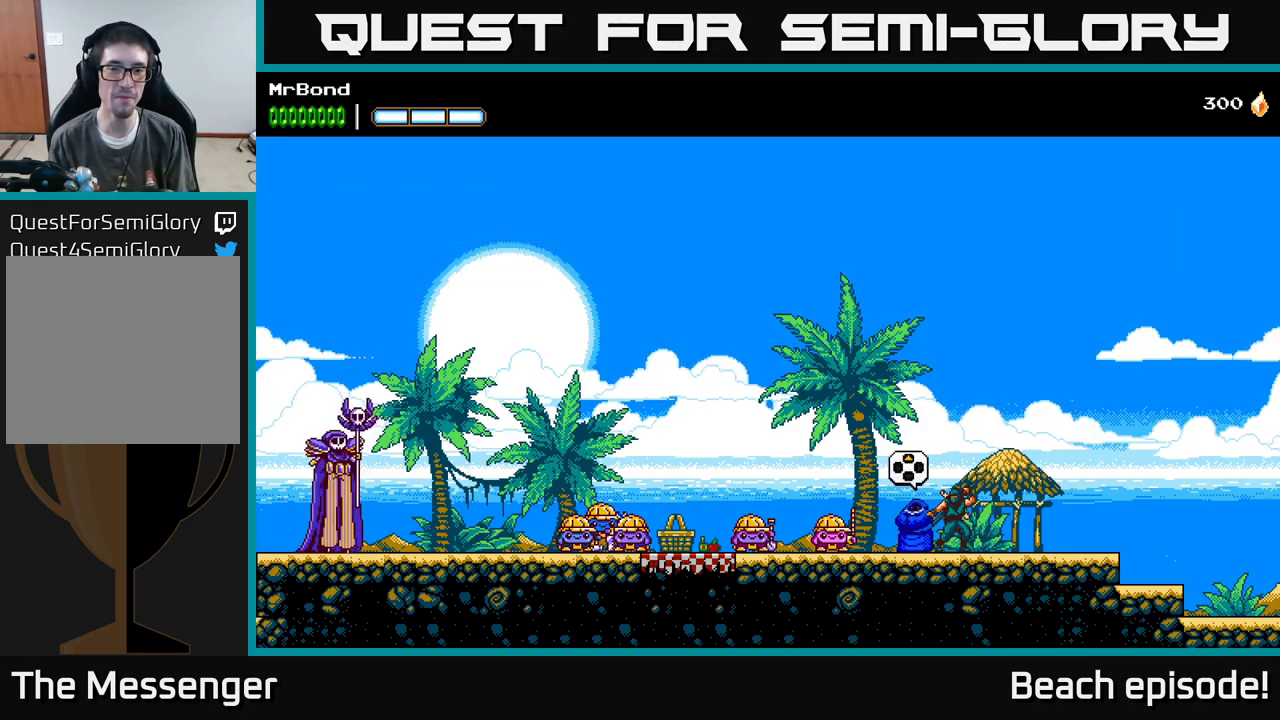
{"buttons": ["DPAD_LEFT"], "left_stick": "center", "events": [[84, "DPAD_LEFT", "down"]]}
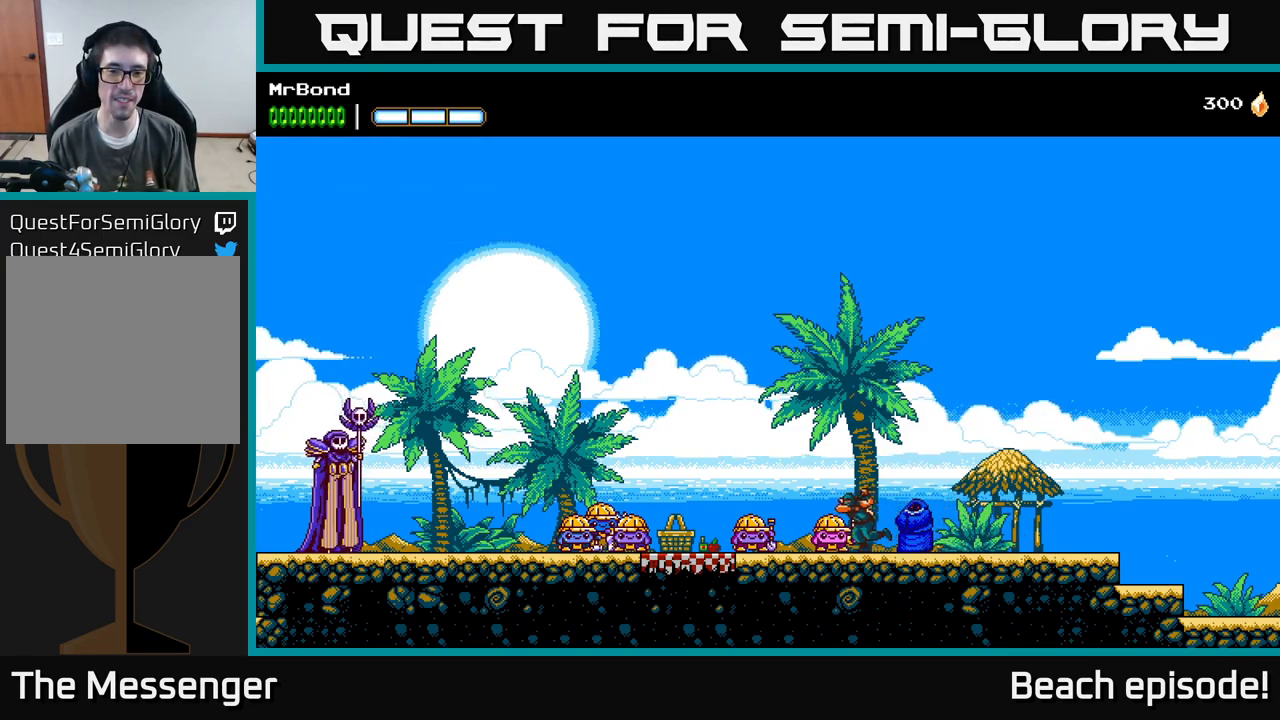
{"buttons": [], "left_stick": "center", "events": [[17, "DPAD_LEFT", "up"], [150, "DPAD_UP", "down"], [300, "DPAD_UP", "up"]]}
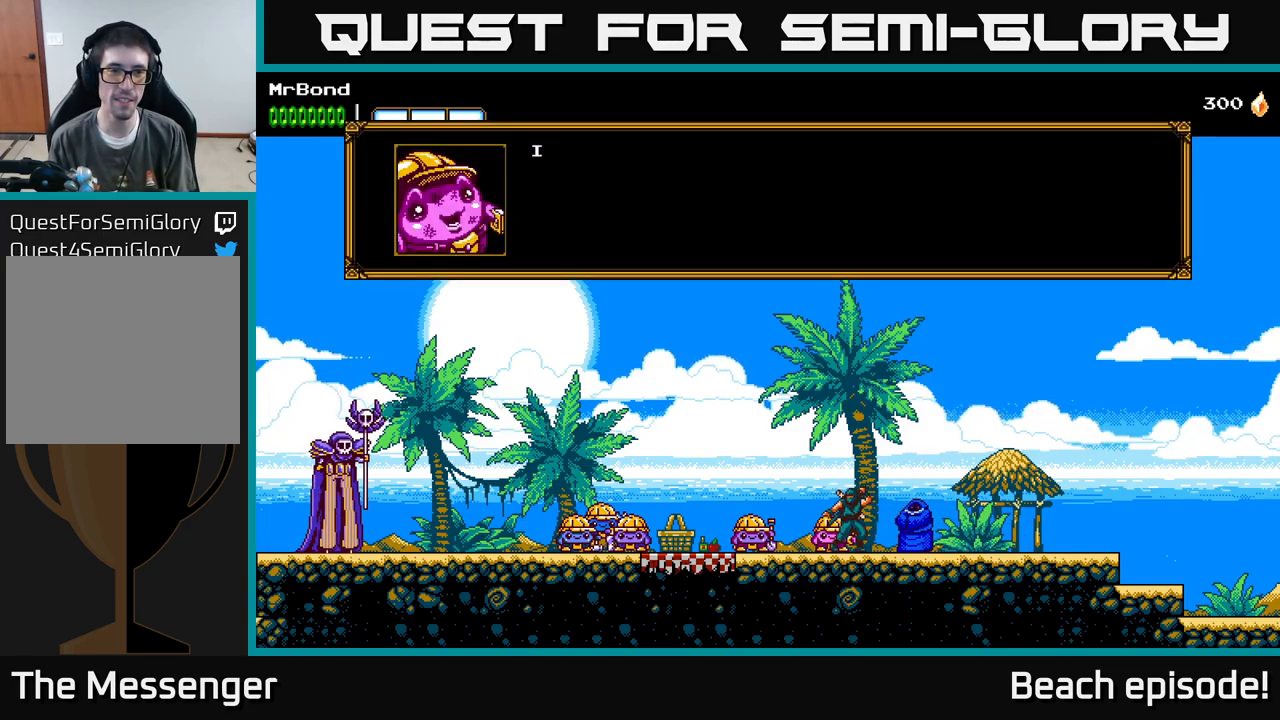
{"buttons": [], "left_stick": "center", "events": [[50, "A", "down"], [284, "A", "up"]]}